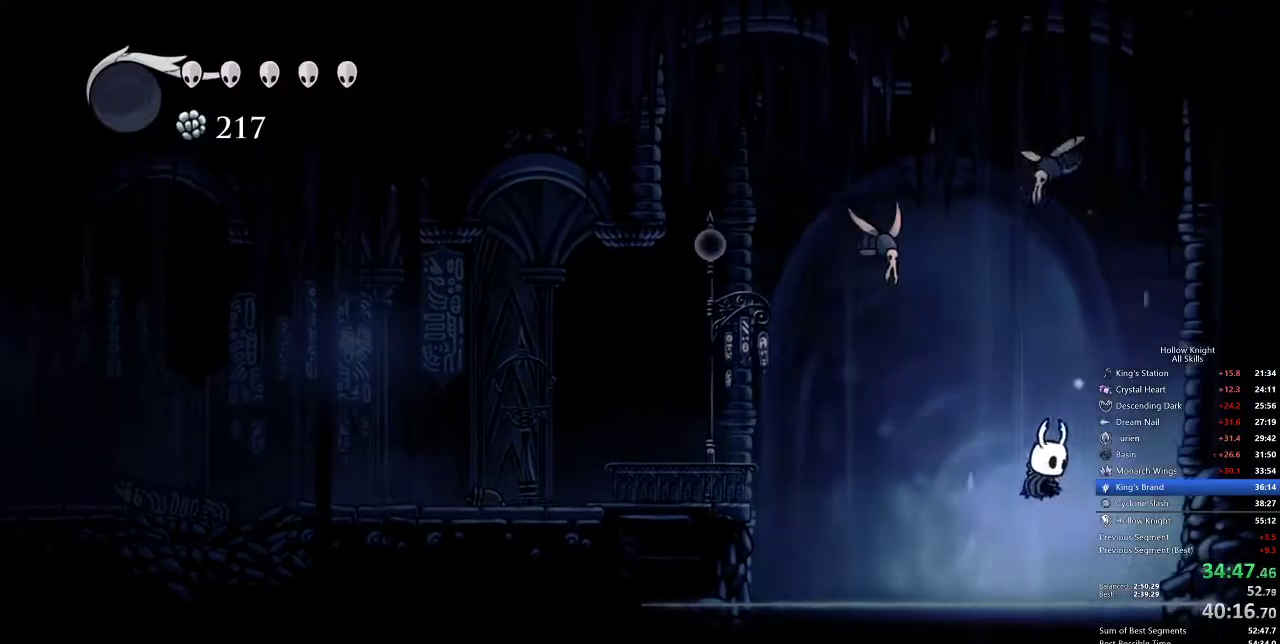
Gameplay with keyboard; each line is a JSON object with the keys held at the frame after it. "events" lists presses ("down") and releases ("up") of "cdash", "dash", "dnail", "down", "heal", "inv", "jump", "left", "nail", "right", "spell" and "up" between this image and that frame as [ms after this image, input, new state], when the widget could be followed in between. No other keys are recorded. Mouse input is not recorded. Key names are as the overlay labels them; some are game actions (e.g. jump) rather than physical keys.
{"keys": ["right"], "events": [[483, "right", "down"]]}
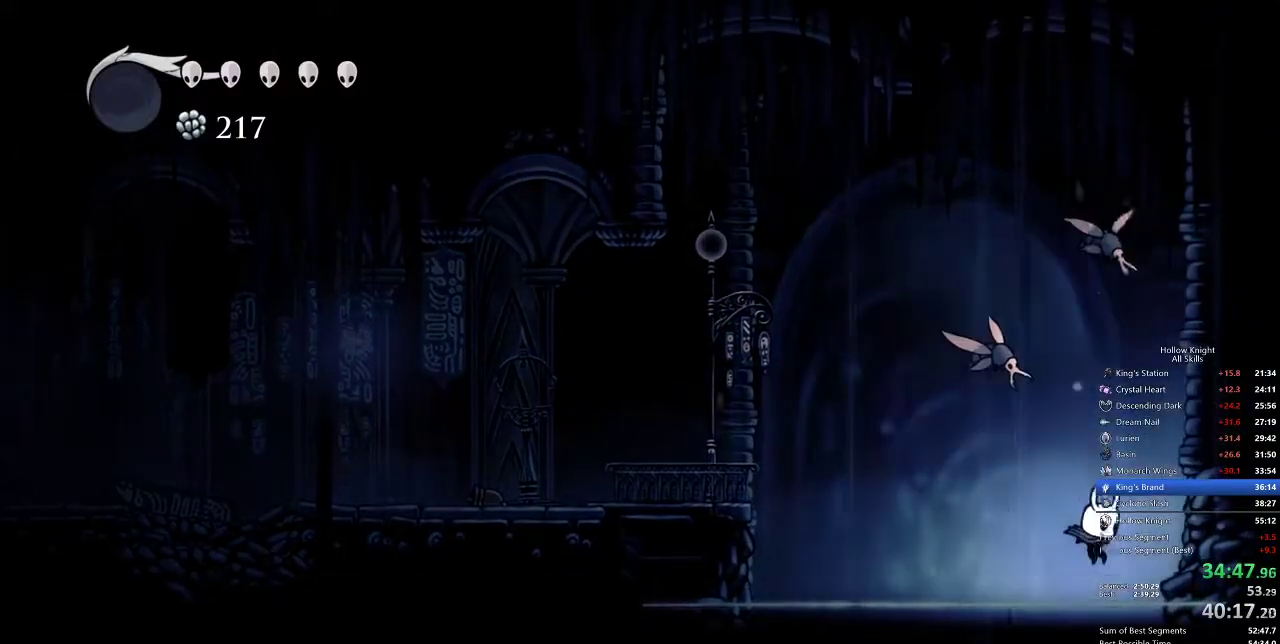
{"keys": ["right"], "events": [[167, "dash", "down"], [300, "dash", "up"]]}
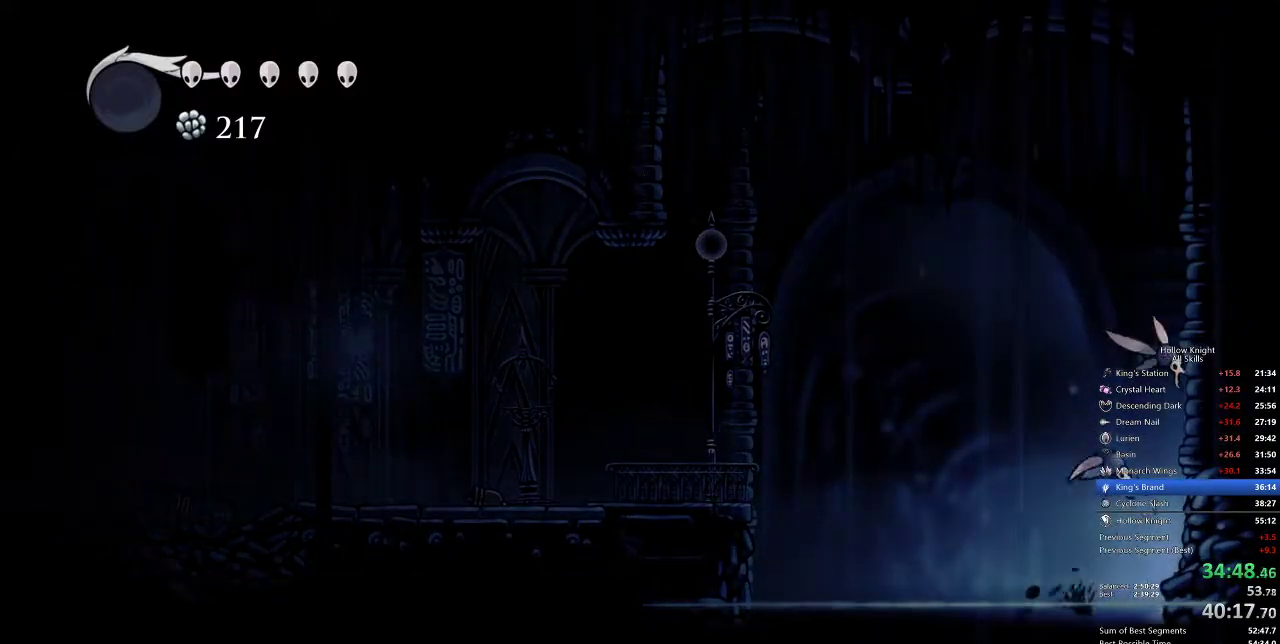
{"keys": ["right"], "events": [[83, "jump", "down"], [150, "dash", "down"], [183, "jump", "up"], [233, "dash", "up"]]}
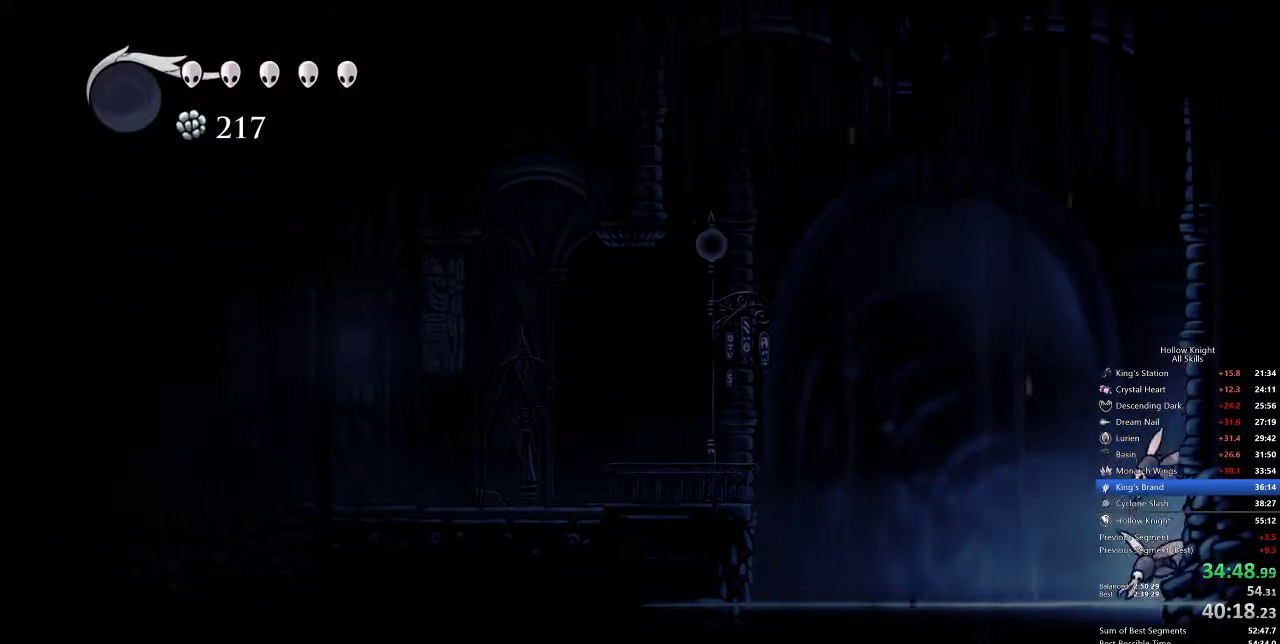
{"keys": ["right"], "events": [[117, "jump", "down"], [267, "dash", "down"], [317, "jump", "up"], [367, "dash", "up"]]}
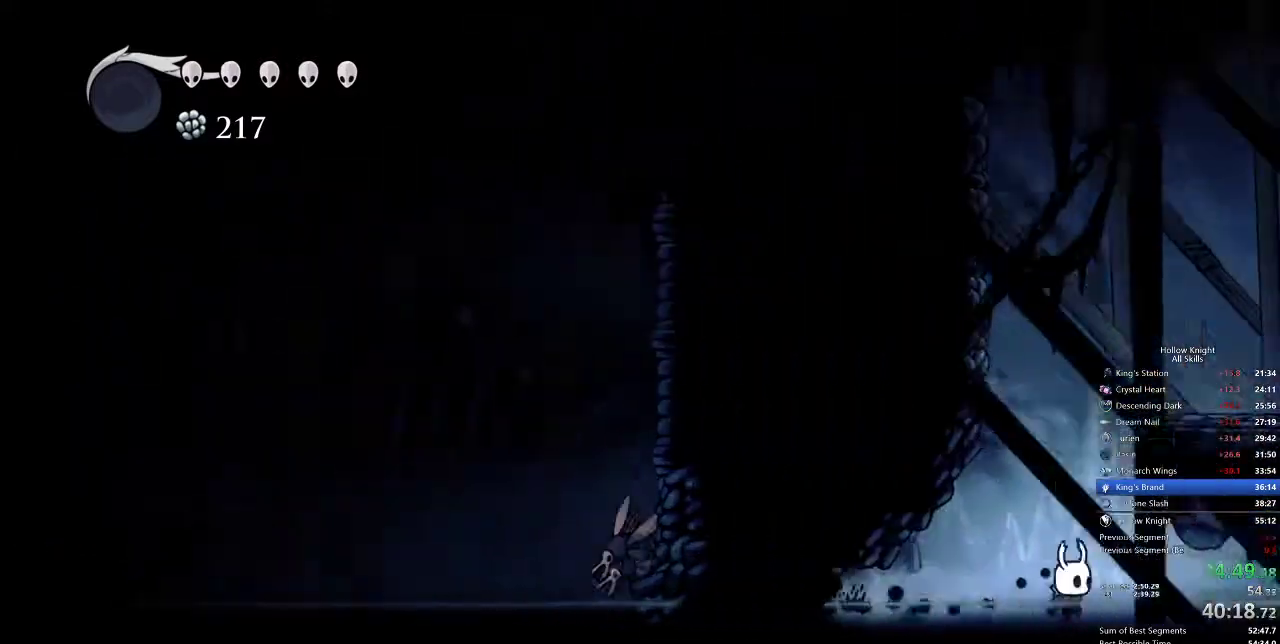
{"keys": ["jump"], "events": [[133, "right", "up"], [167, "jump", "down"]]}
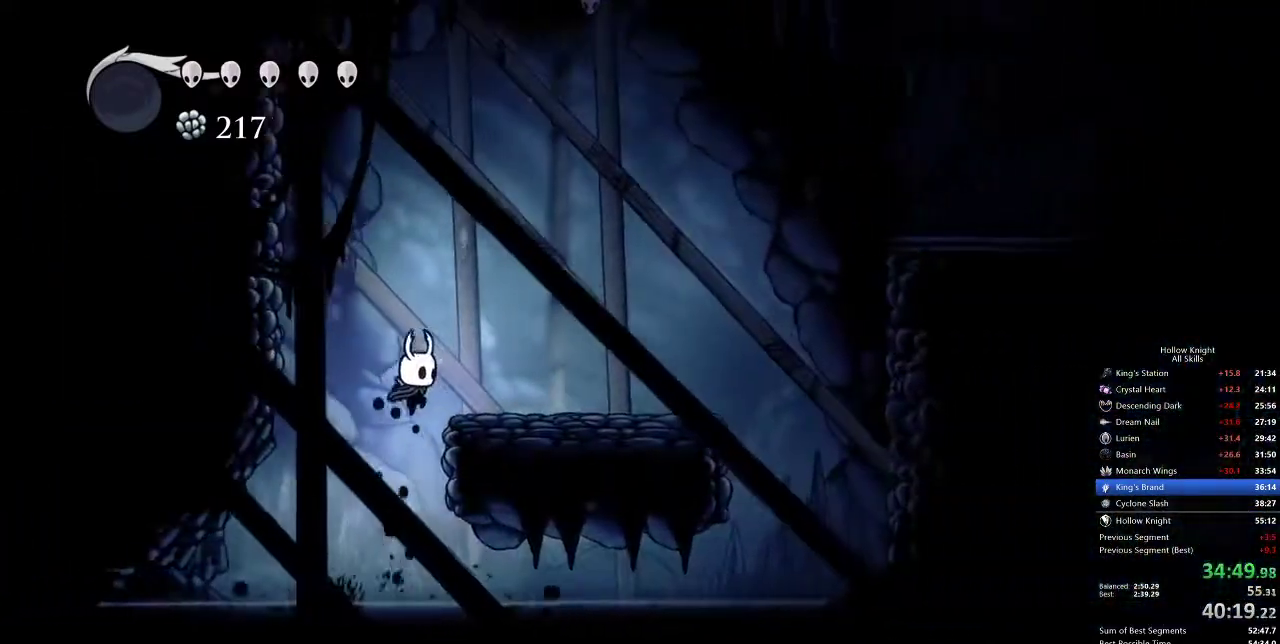
{"keys": ["jump", "right"], "events": [[17, "right", "down"], [183, "jump", "up"], [333, "jump", "down"]]}
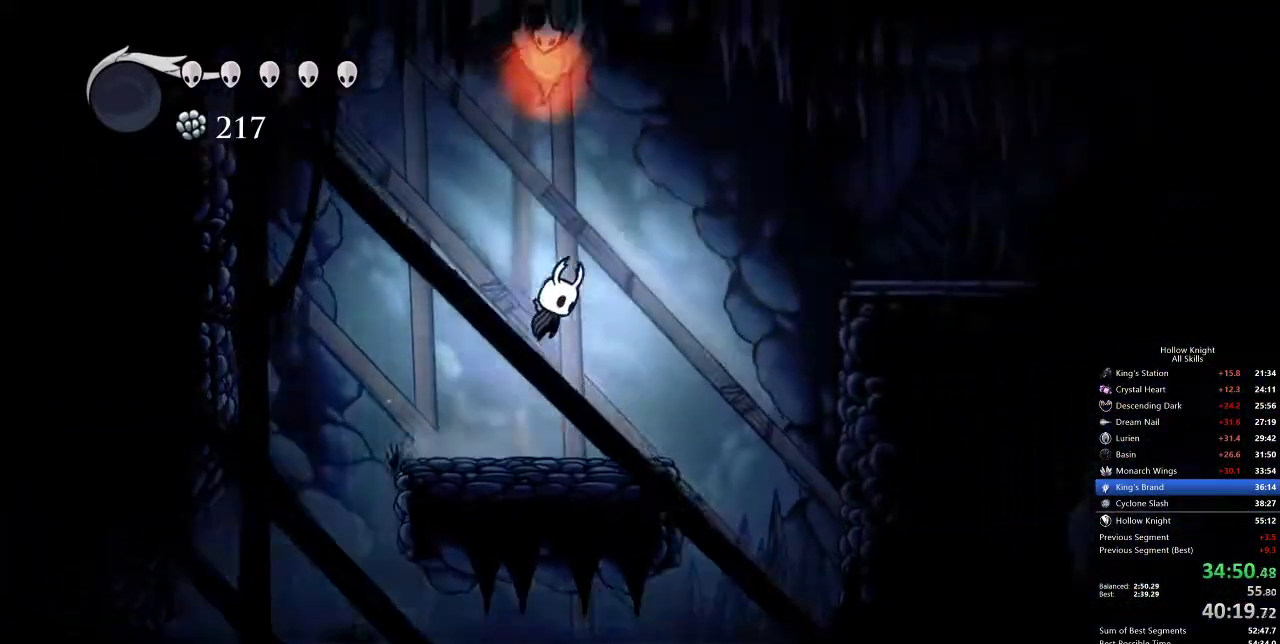
{"keys": ["right"], "events": [[200, "dash", "down"], [300, "jump", "up"], [367, "dash", "up"]]}
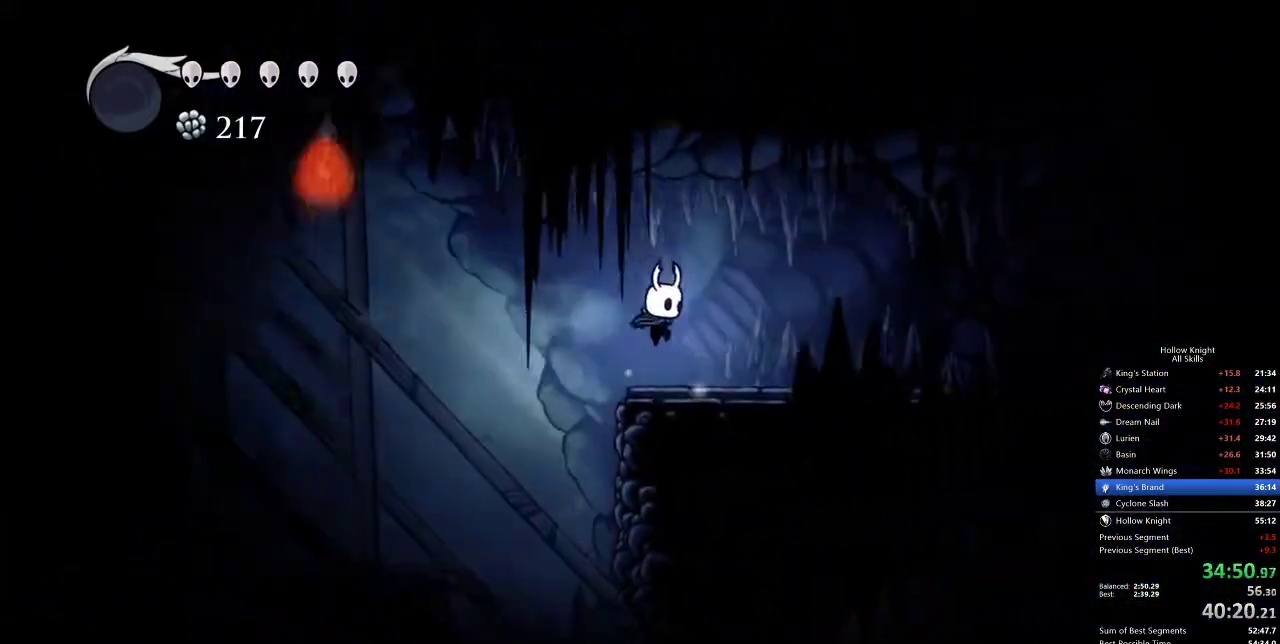
{"keys": ["cdash"], "events": [[133, "right", "up"], [200, "cdash", "down"]]}
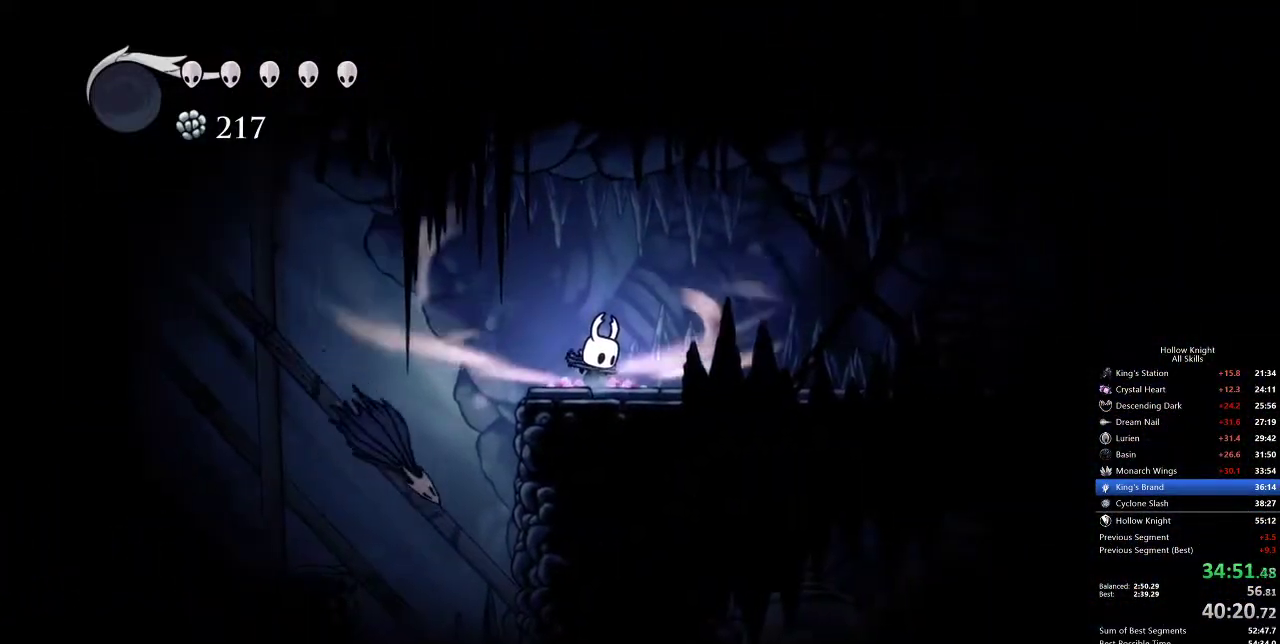
{"keys": ["cdash"], "events": []}
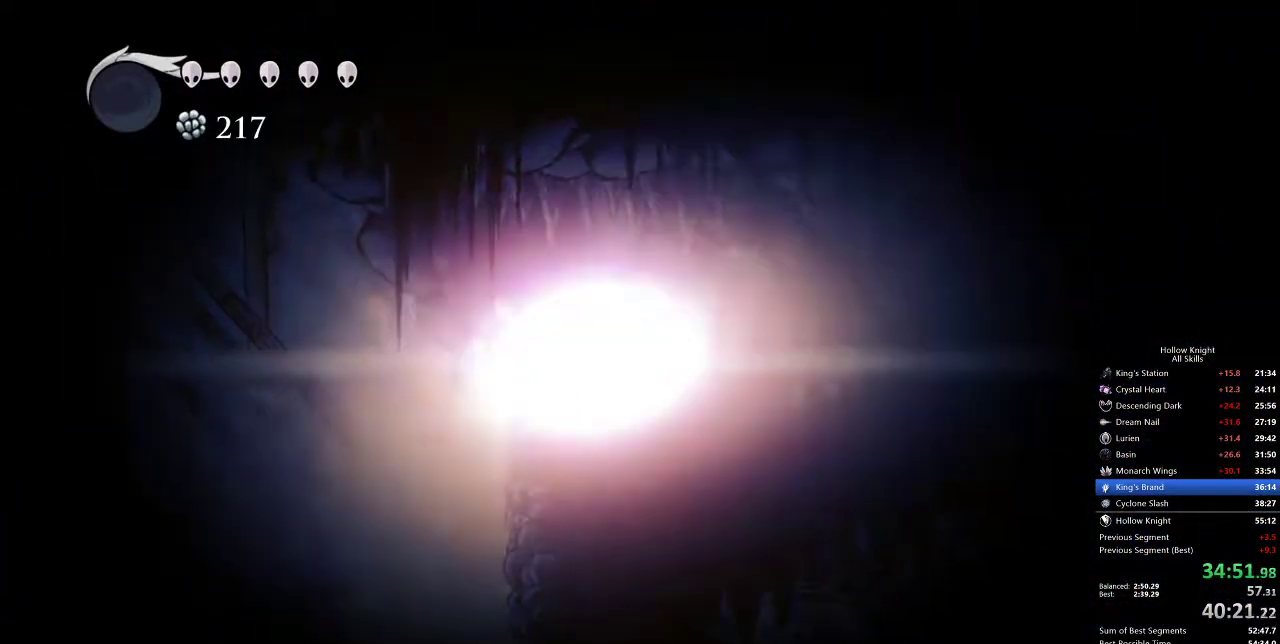
{"keys": [], "events": [[67, "cdash", "up"]]}
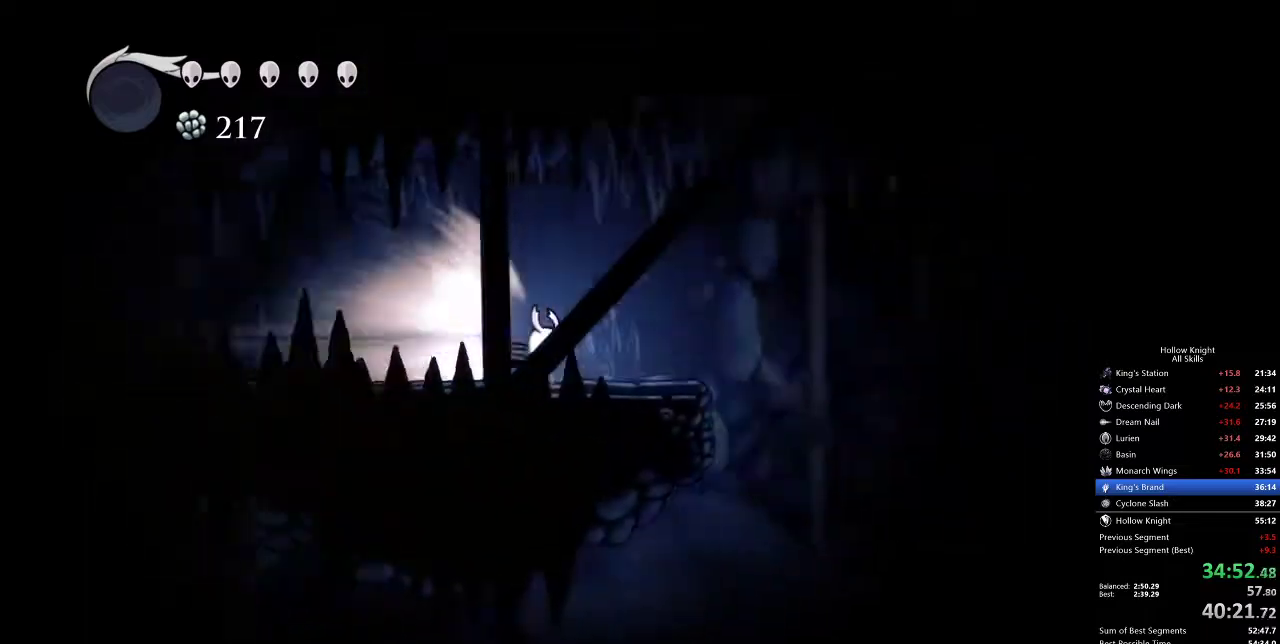
{"keys": [], "events": []}
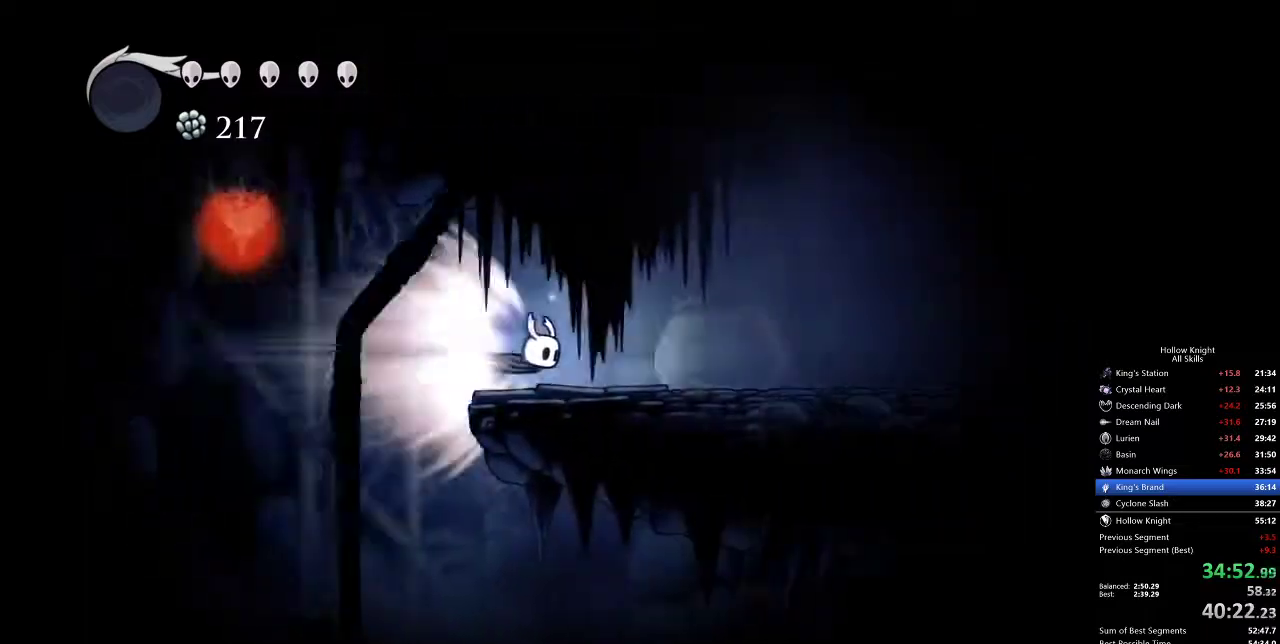
{"keys": [], "events": []}
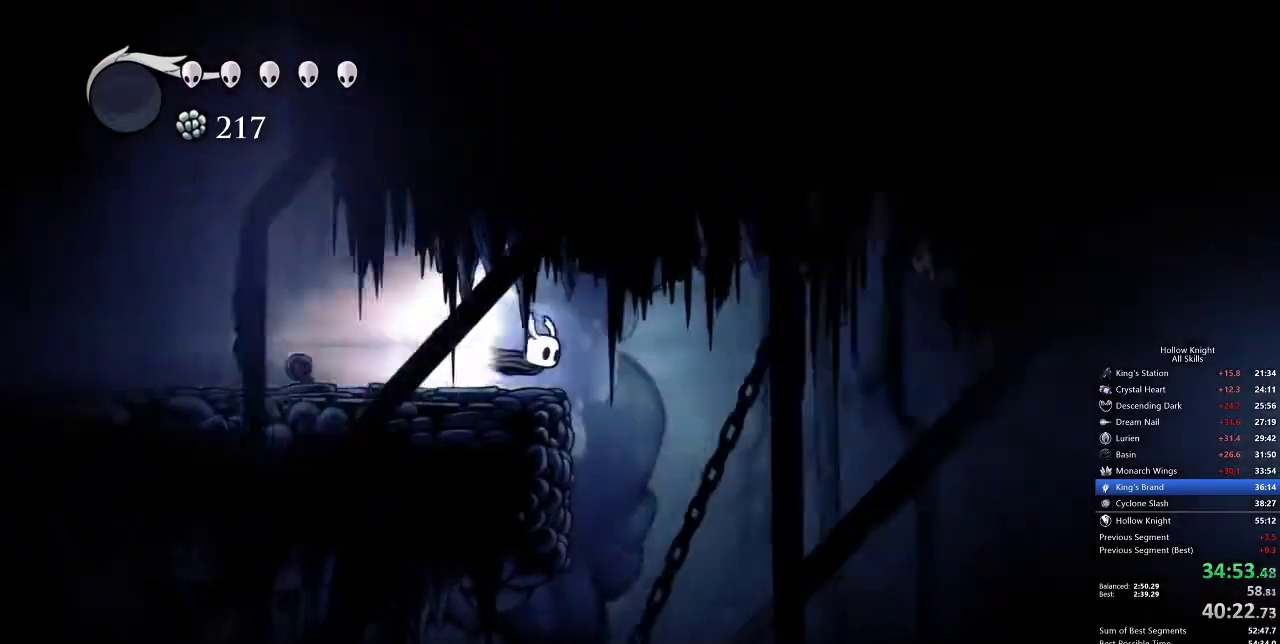
{"keys": ["cdash"], "events": [[433, "cdash", "down"]]}
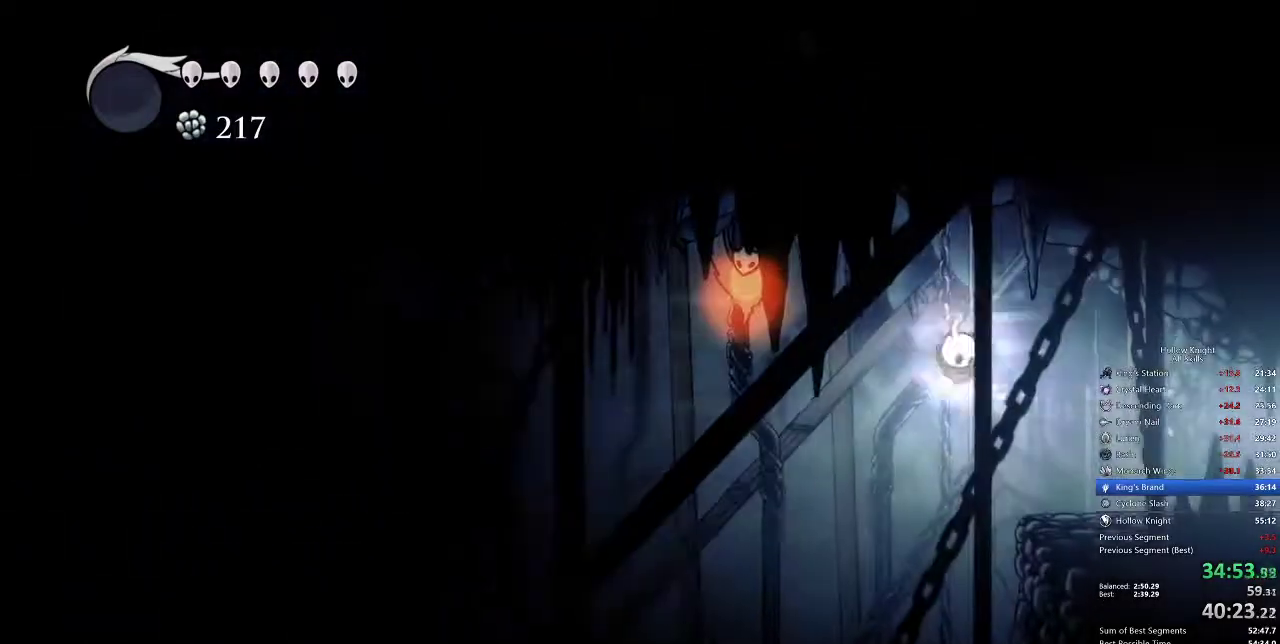
{"keys": ["right"], "events": [[50, "cdash", "up"], [233, "right", "down"]]}
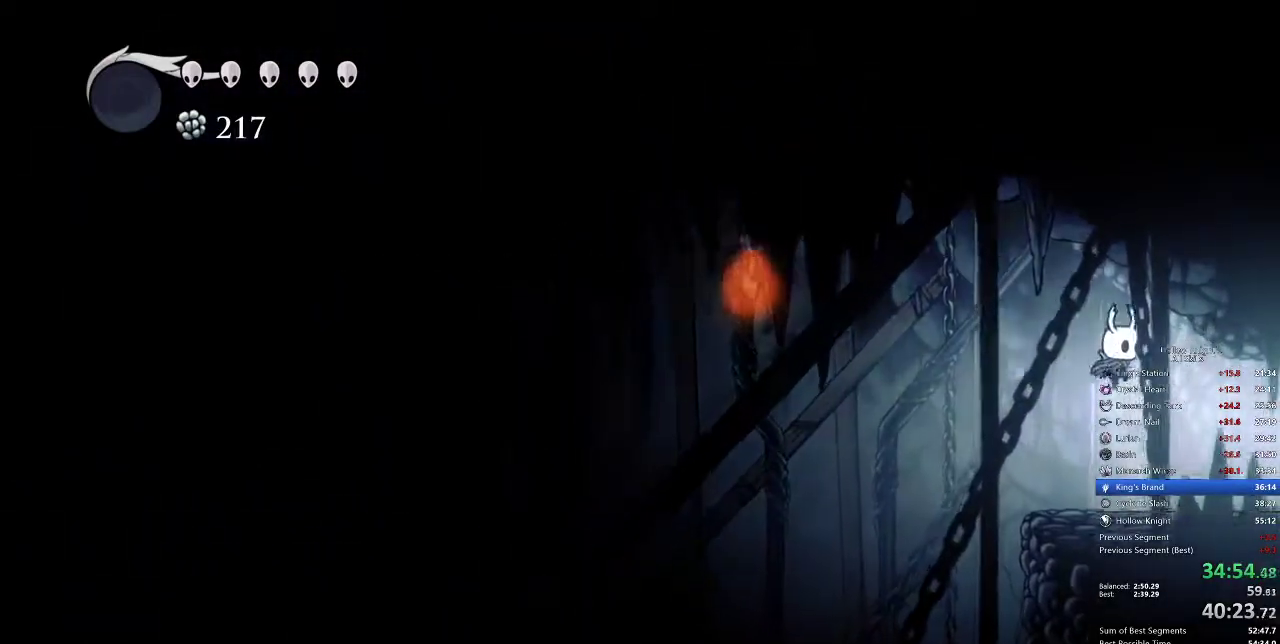
{"keys": ["right"], "events": [[233, "dash", "down"], [283, "dash", "up"]]}
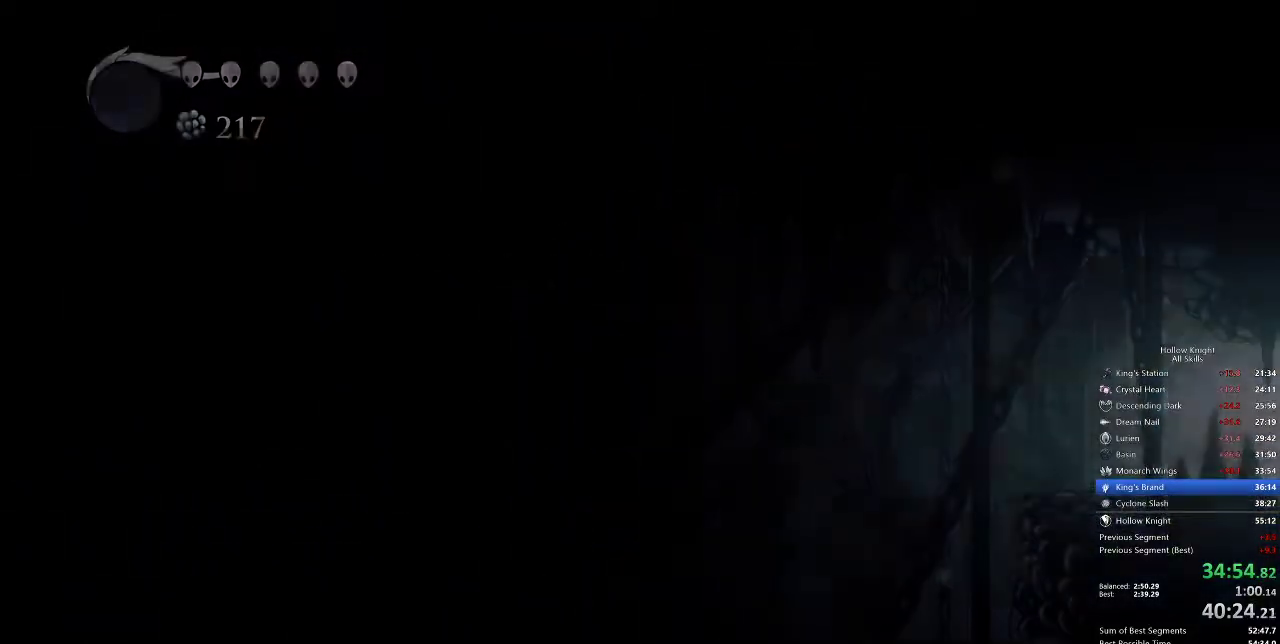
{"keys": ["right"], "events": []}
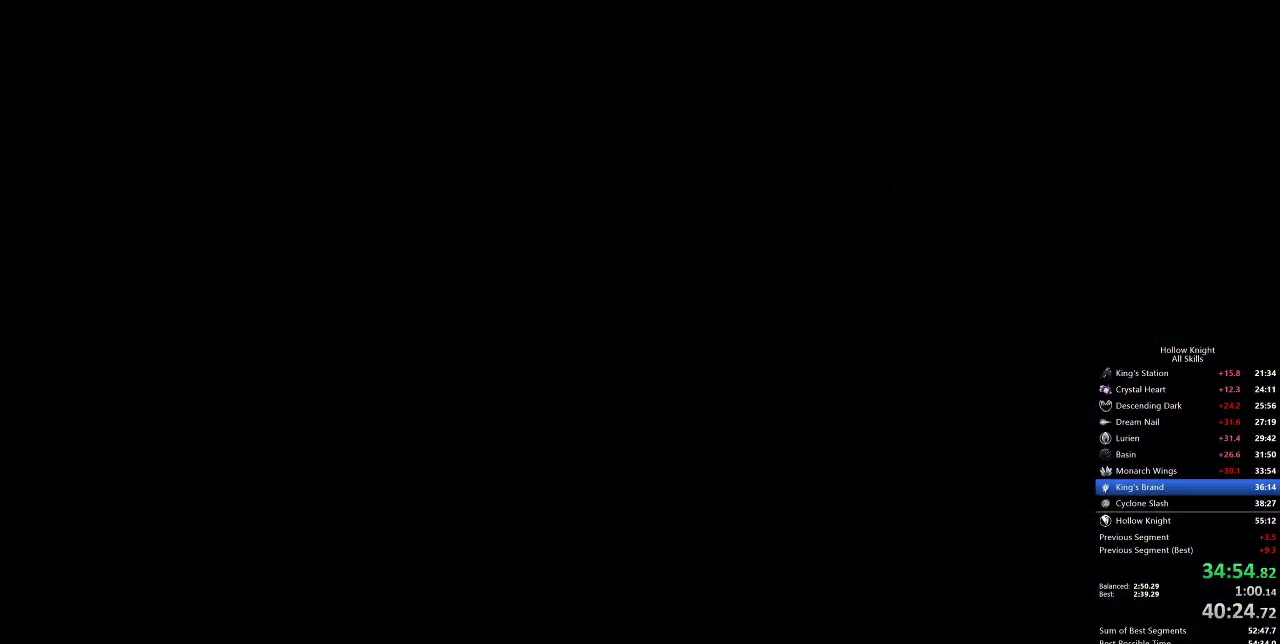
{"keys": ["right"], "events": []}
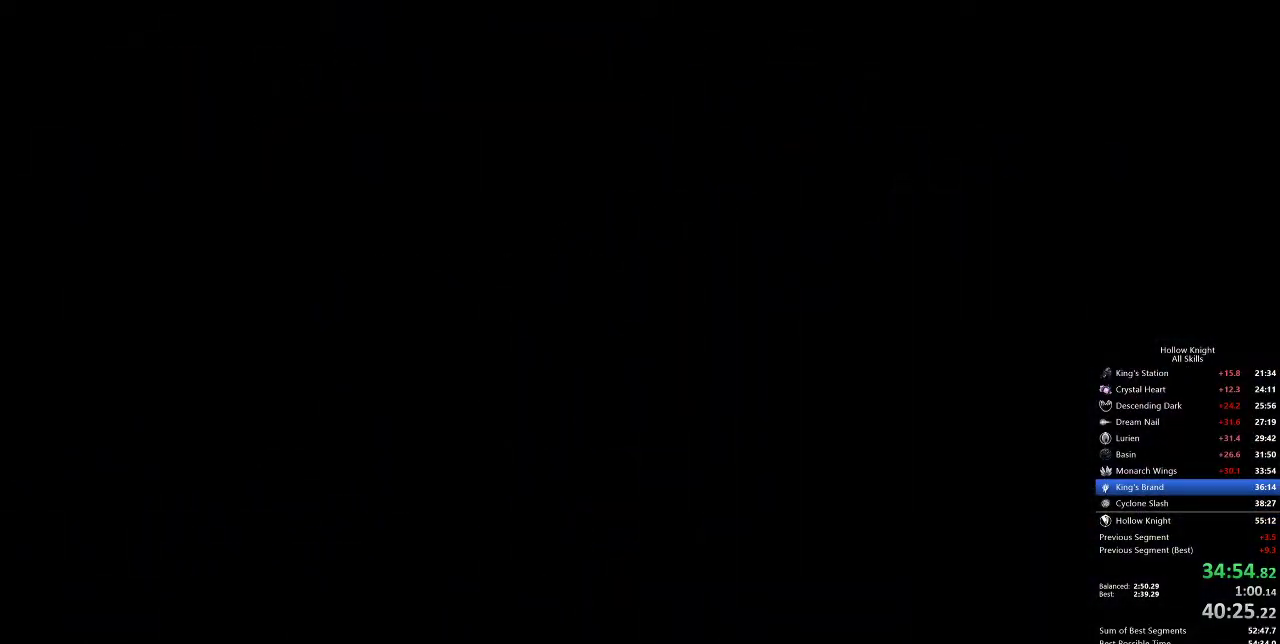
{"keys": ["right"], "events": []}
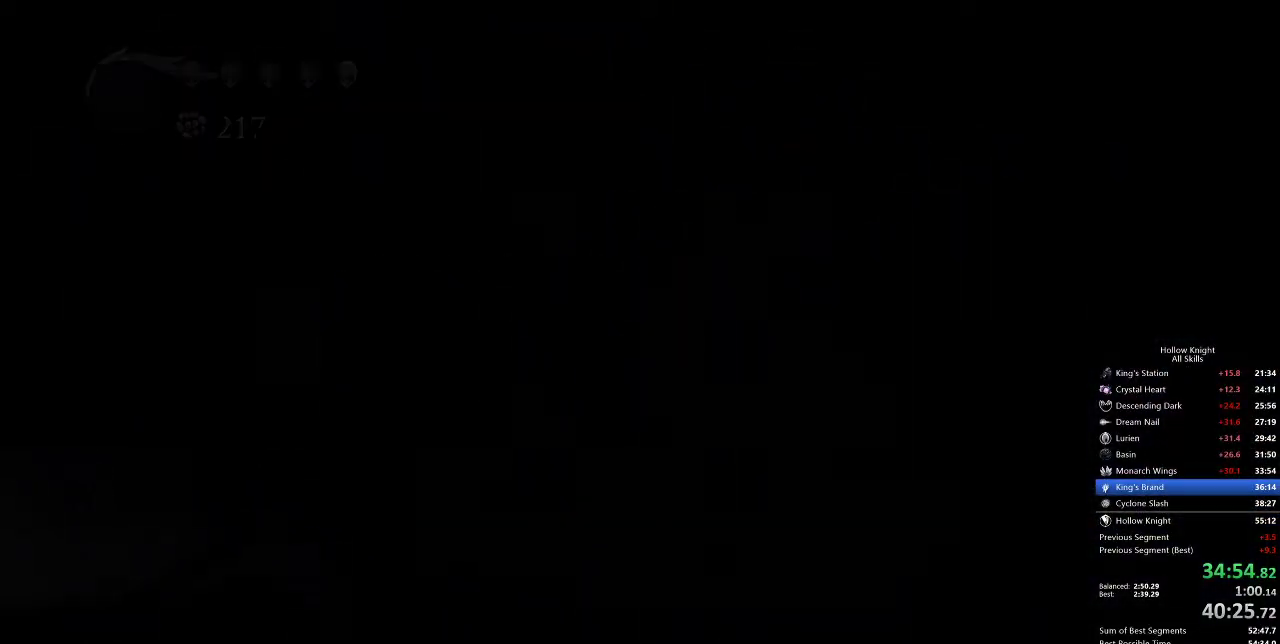
{"keys": ["right"], "events": []}
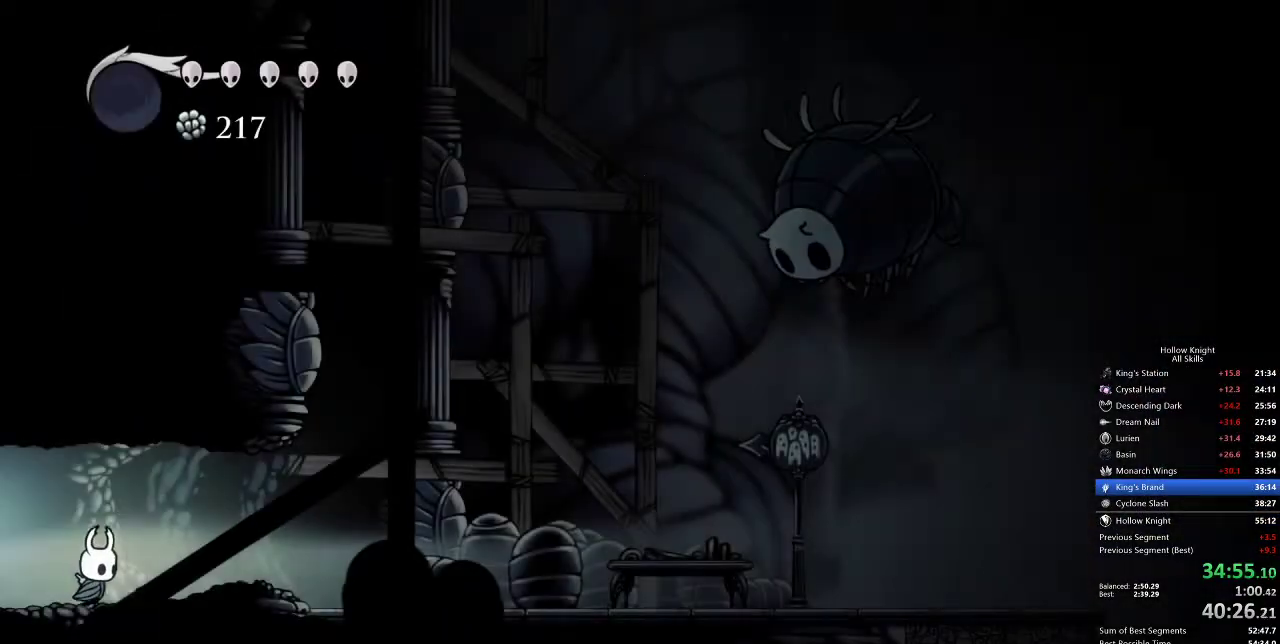
{"keys": ["jump"], "events": [[100, "dash", "down"], [233, "dash", "up"], [333, "jump", "down"], [500, "right", "up"]]}
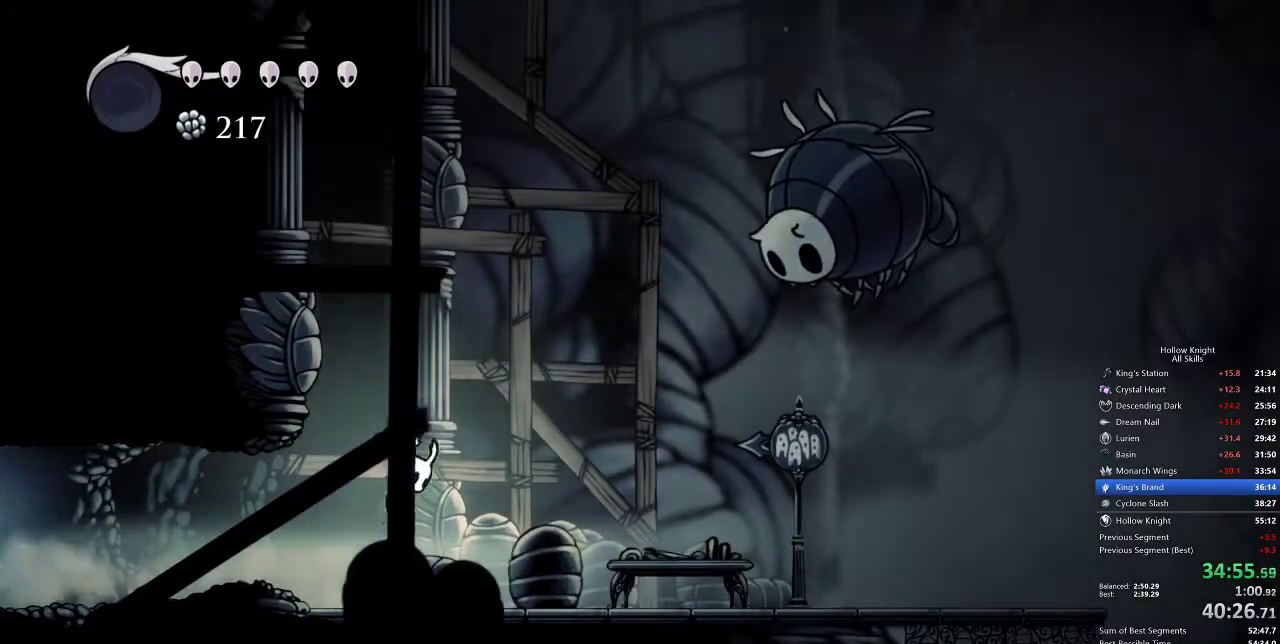
{"keys": ["jump", "left"], "events": [[183, "jump", "up"], [217, "jump", "down"], [250, "left", "down"]]}
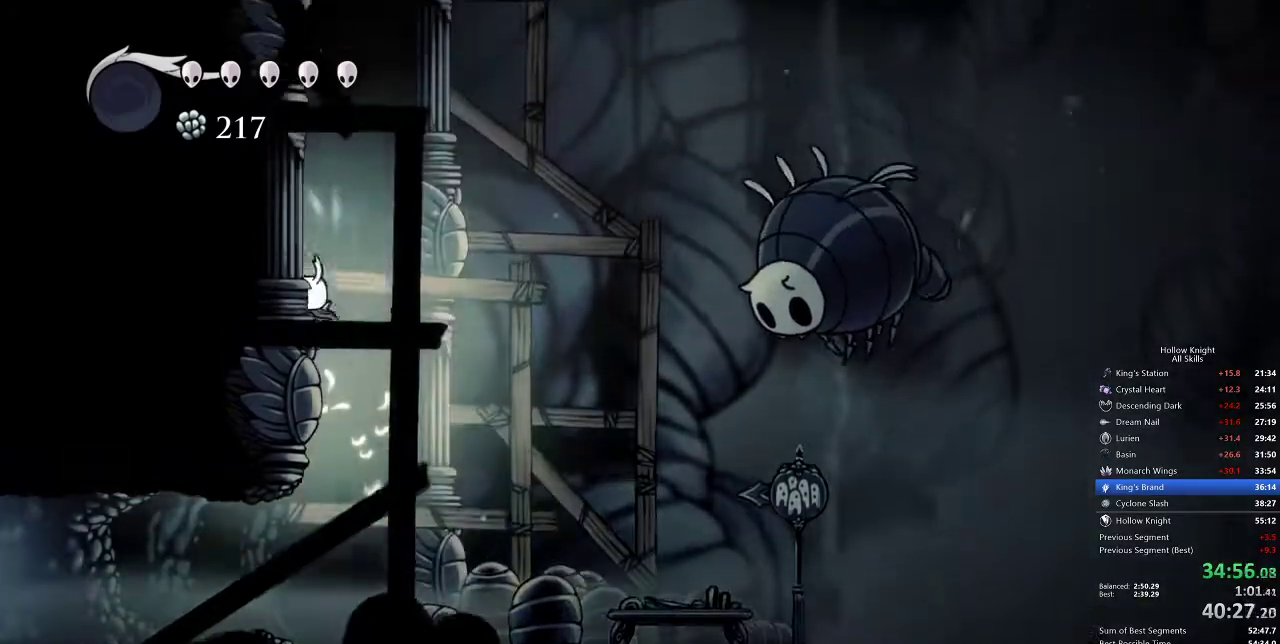
{"keys": ["jump", "left"], "events": [[50, "jump", "up"], [83, "jump", "down"], [367, "jump", "up"], [417, "jump", "down"]]}
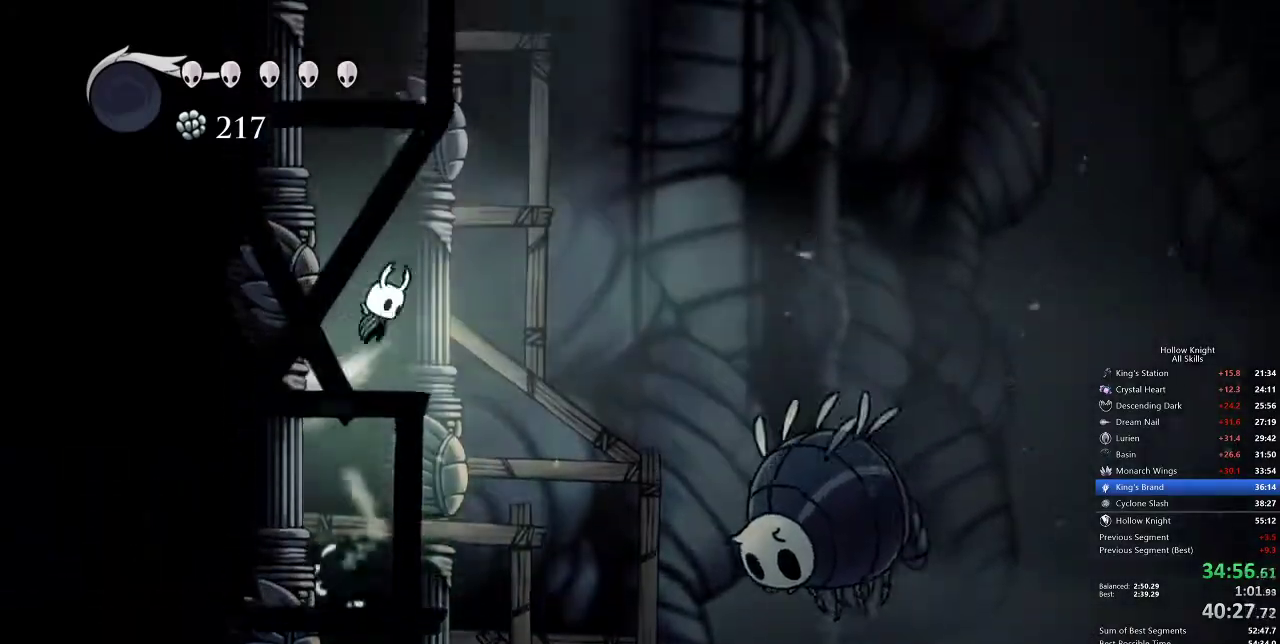
{"keys": ["jump", "left"], "events": [[183, "jump", "up"], [233, "jump", "down"]]}
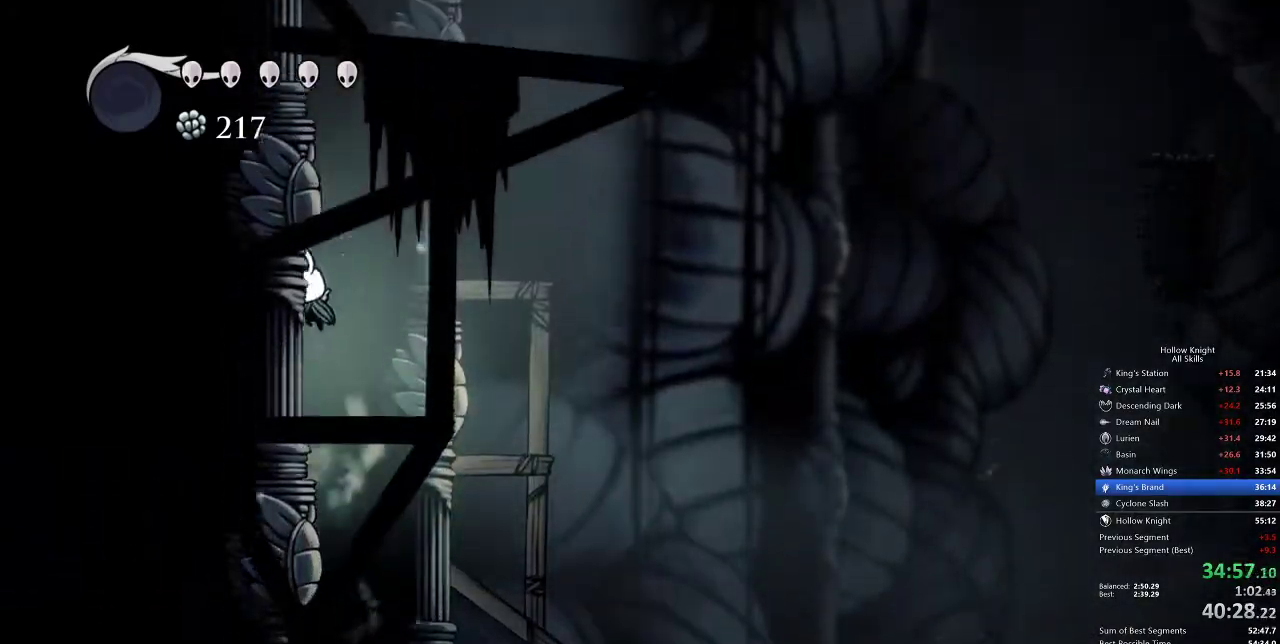
{"keys": ["jump", "left"], "events": [[67, "jump", "up"], [117, "jump", "down"], [350, "jump", "up"], [400, "jump", "down"]]}
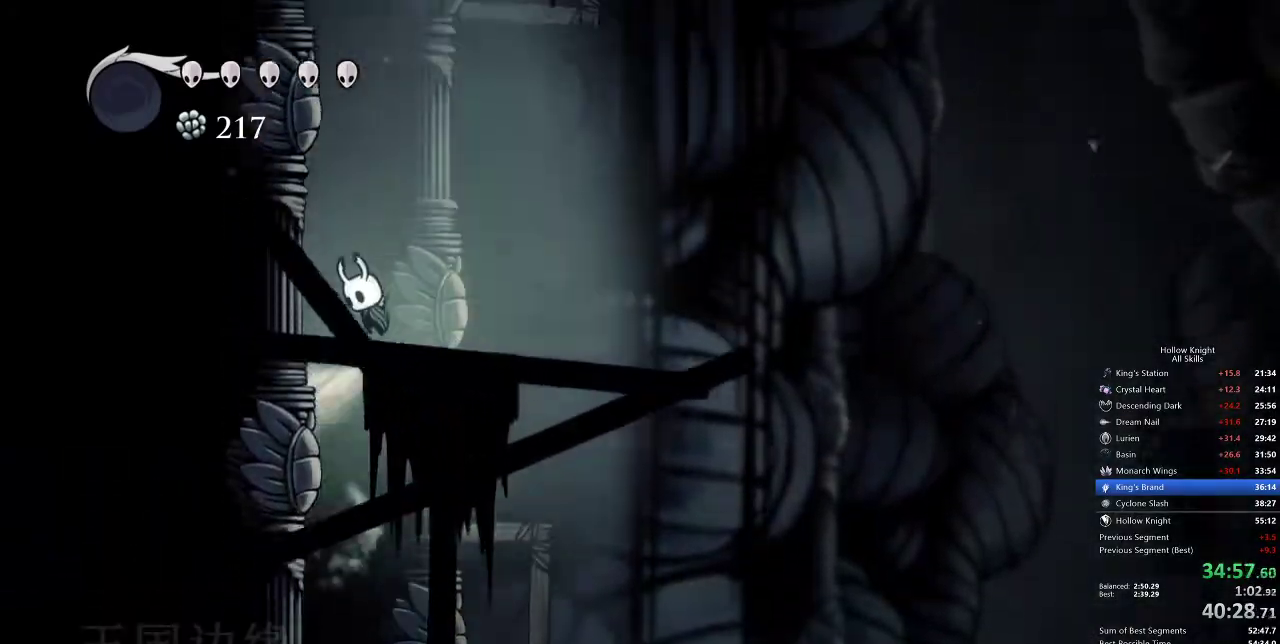
{"keys": ["jump", "left"], "events": [[217, "jump", "up"], [267, "jump", "down"]]}
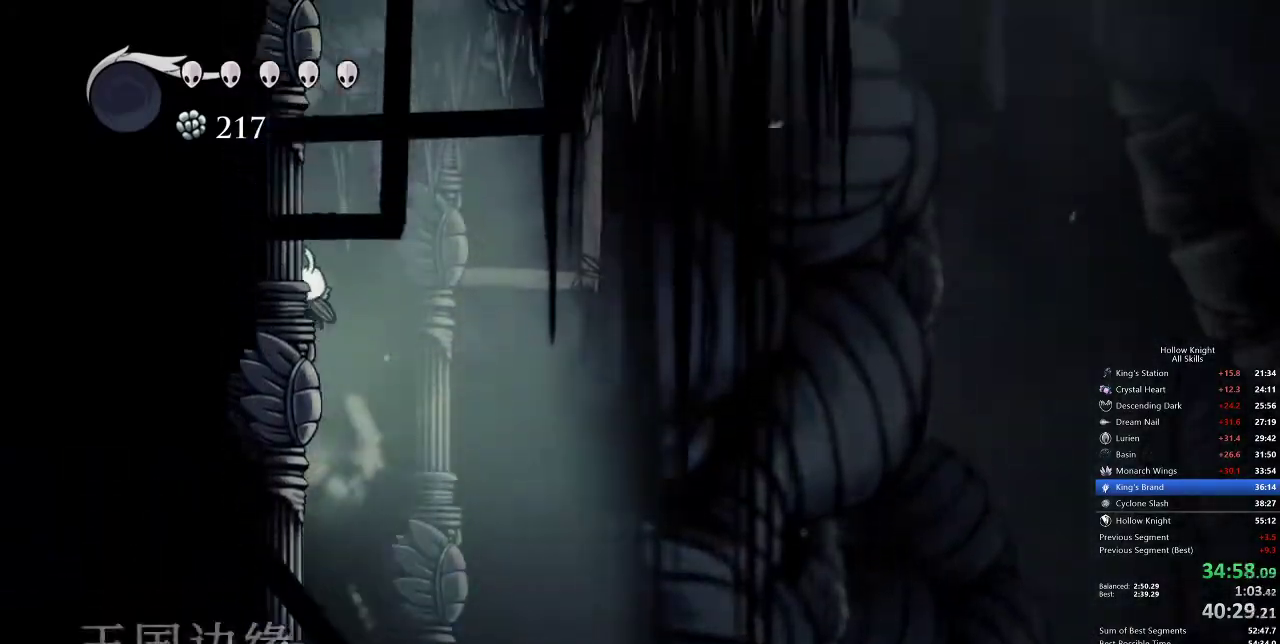
{"keys": ["cdash", "left"], "events": [[100, "jump", "up"], [300, "cdash", "down"]]}
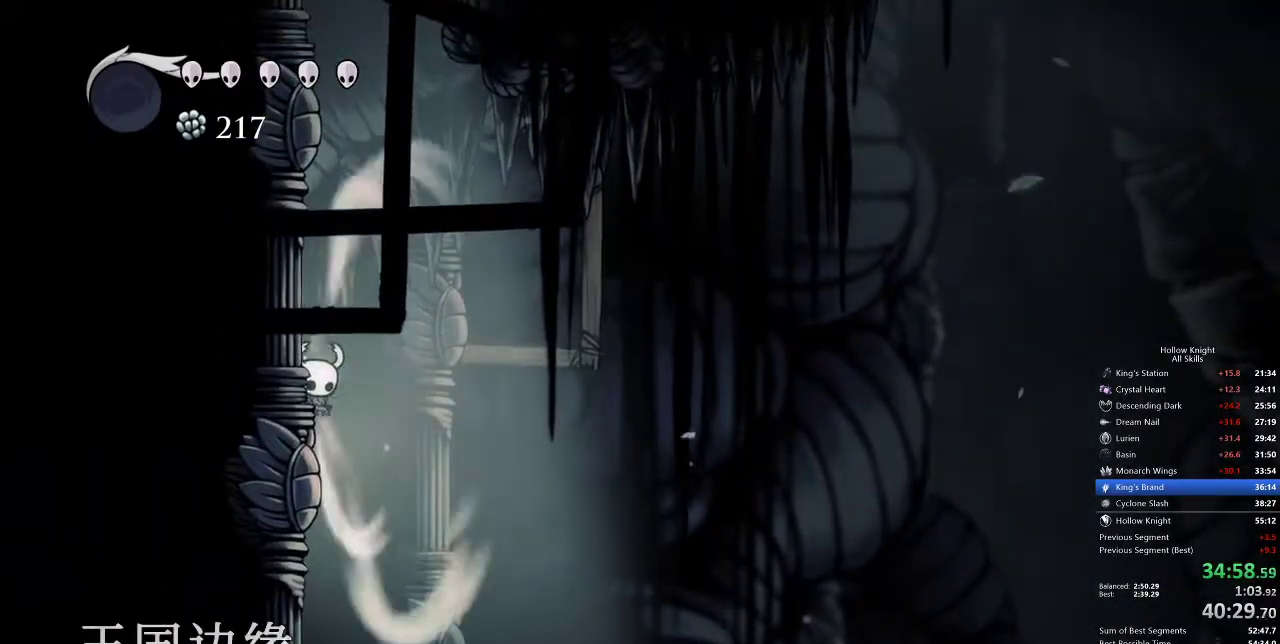
{"keys": ["cdash", "left"], "events": []}
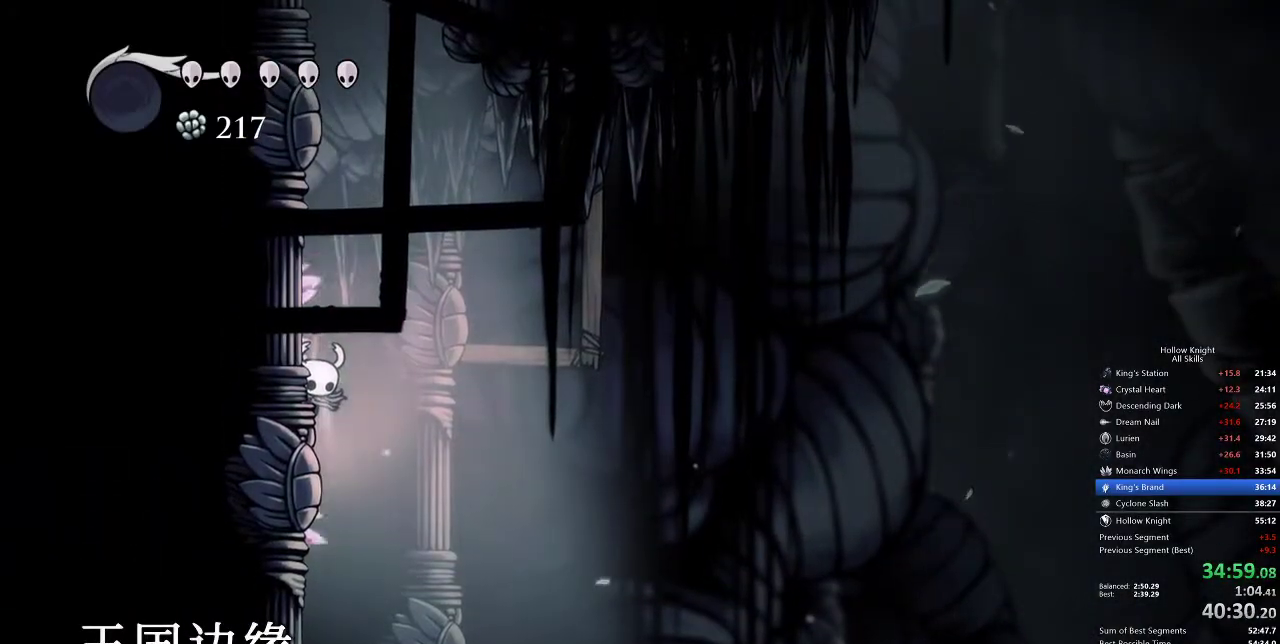
{"keys": [], "events": [[217, "cdash", "up"], [217, "left", "up"]]}